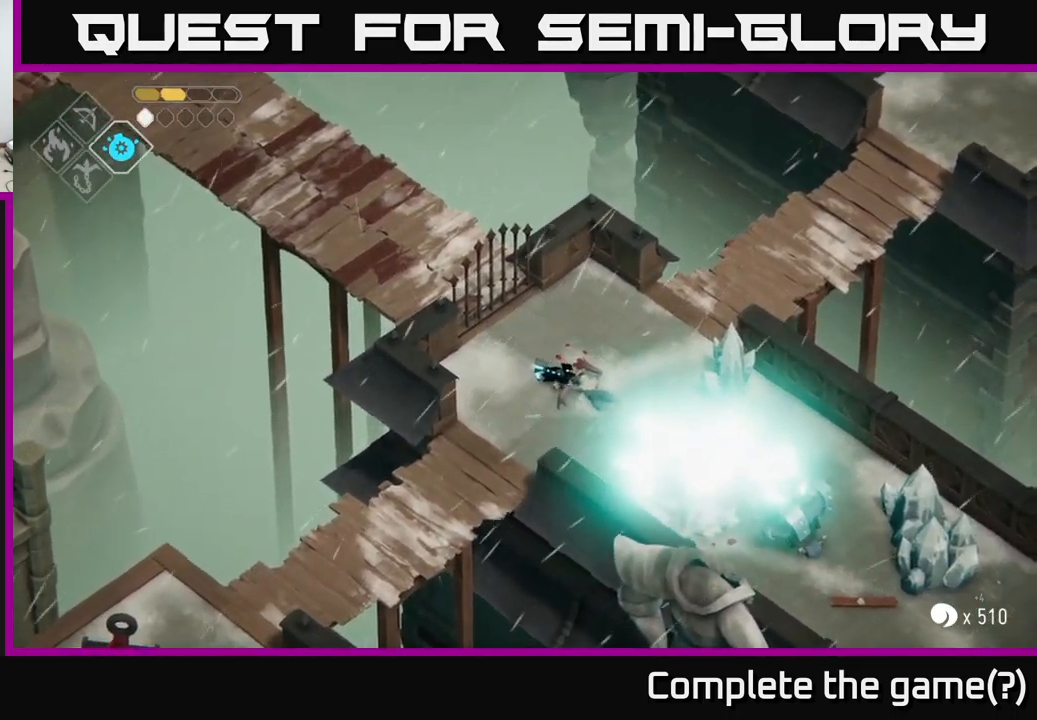
Gameplay with a controller (Xbox layout); each line is a JSON object with the inputs held at the frame after it. "events" lists button and stick changes between this image and that frame as [ms after this image, input, new state], when the widget could be followed in between.
{"buttons": [], "left_stick": "down-right", "right_stick": "center", "events": []}
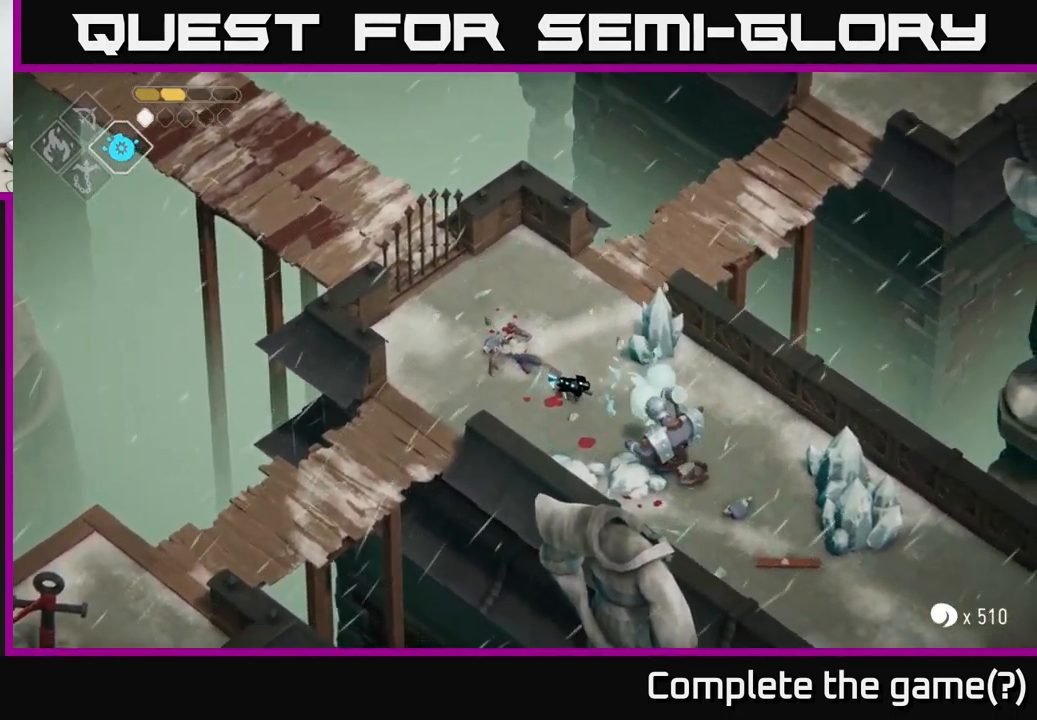
{"buttons": ["X"], "left_stick": "center", "right_stick": "center", "events": [[16, "X", "down"], [150, "X", "up"], [183, "left_stick", "center"], [416, "X", "down"]]}
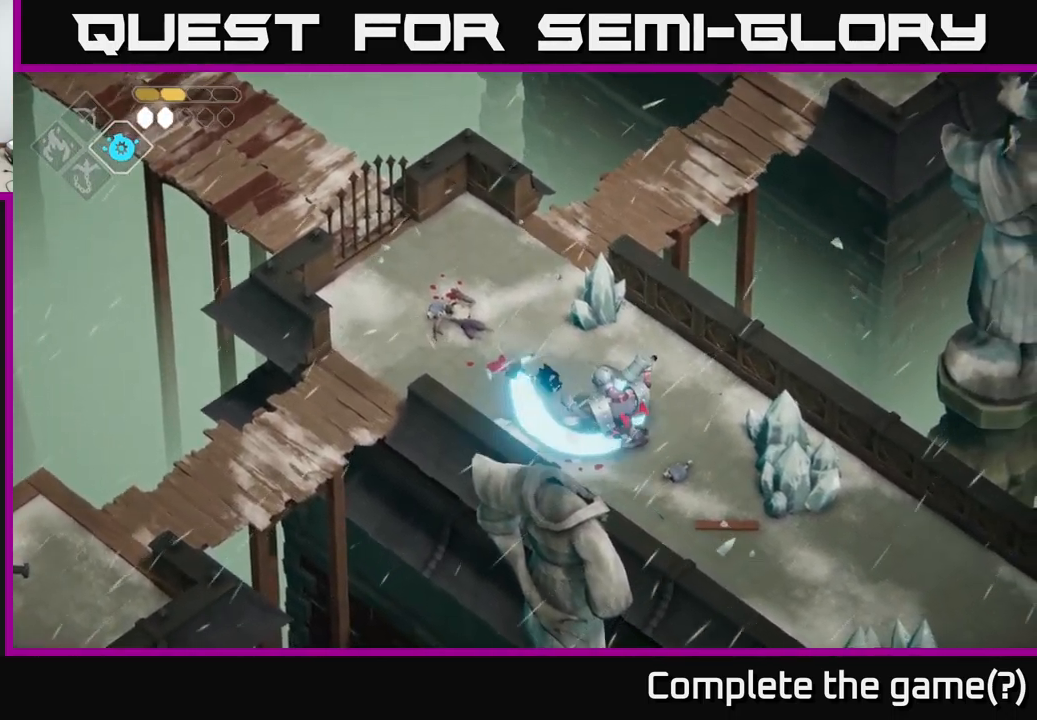
{"buttons": ["A"], "left_stick": "right", "right_stick": "center", "events": [[83, "X", "up"], [283, "left_stick", "right"], [316, "A", "down"], [383, "A", "up"], [466, "A", "down"]]}
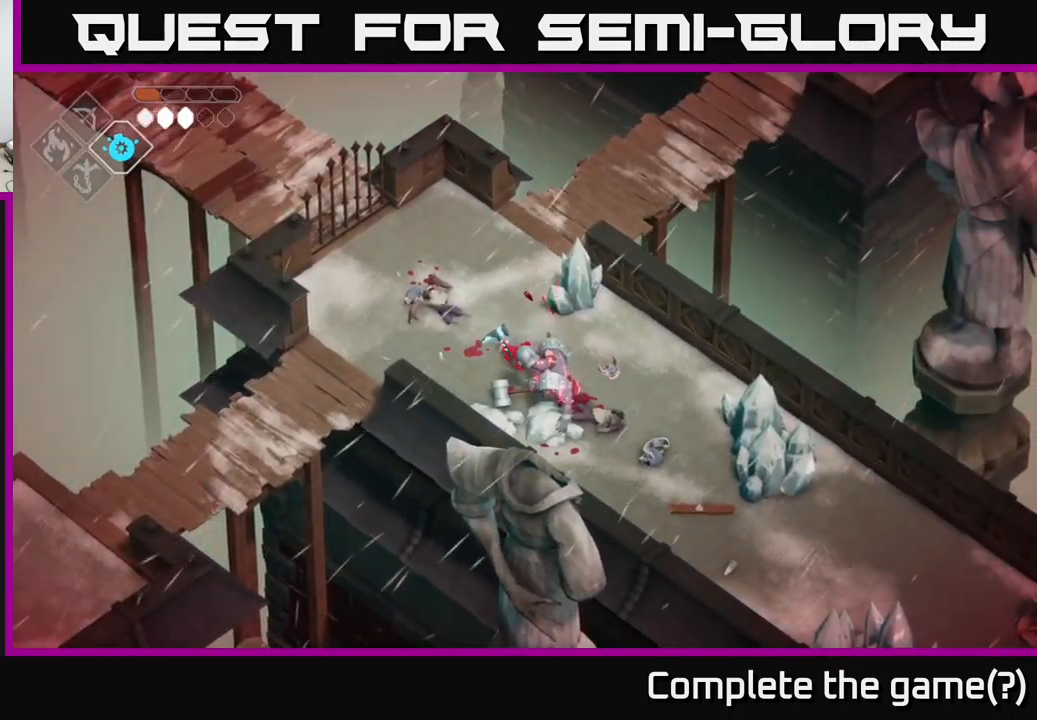
{"buttons": ["X"], "left_stick": "down-right", "right_stick": "center", "events": [[66, "A", "up"], [133, "A", "down"], [217, "A", "up"], [283, "A", "down"], [300, "left_stick", "up"], [350, "left_stick", "left"], [400, "X", "down"], [450, "A", "up"], [483, "left_stick", "down-right"]]}
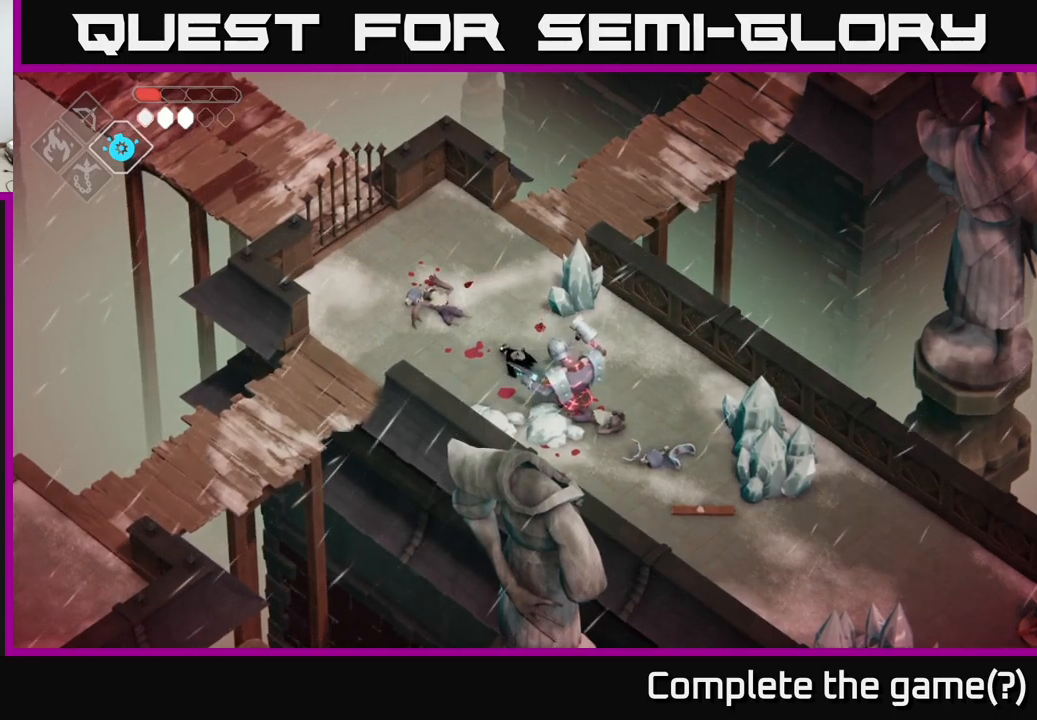
{"buttons": ["A"], "left_stick": "right", "right_stick": "center", "events": [[33, "left_stick", "right"], [50, "X", "up"], [83, "left_stick", "up-right"], [100, "A", "down"], [233, "A", "up"], [250, "left_stick", "right"], [350, "A", "down"], [433, "A", "up"], [483, "A", "down"]]}
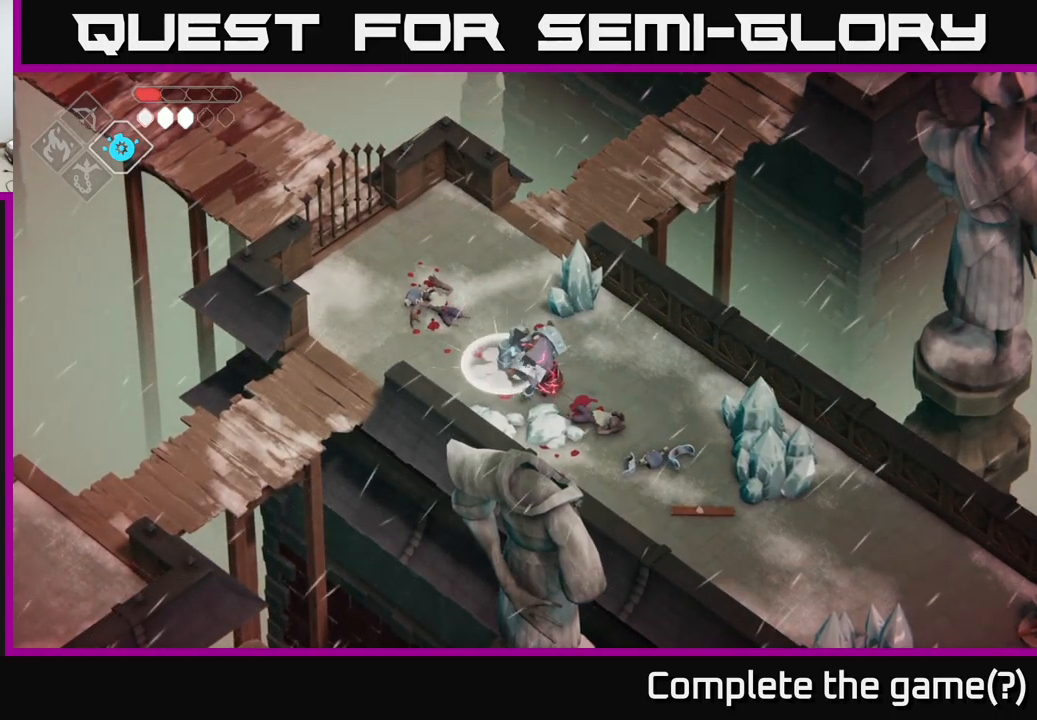
{"buttons": [], "left_stick": "left", "right_stick": "center", "events": [[83, "A", "up"], [333, "left_stick", "down-left"], [433, "left_stick", "left"]]}
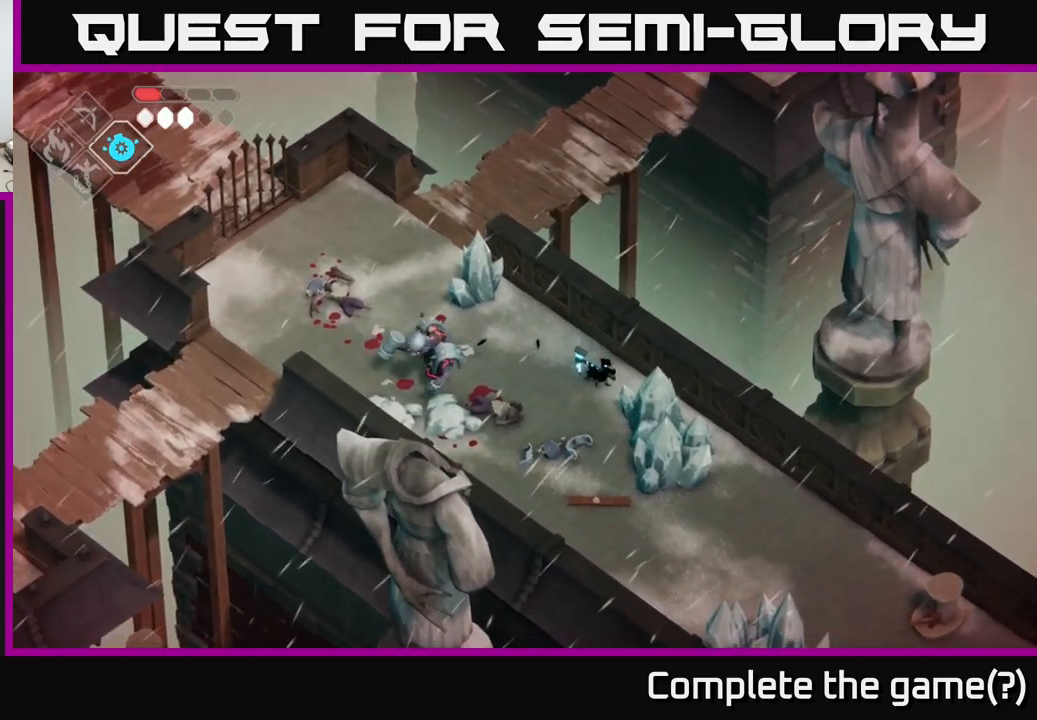
{"buttons": [], "left_stick": "left", "right_stick": "center", "events": [[67, "X", "down"], [217, "X", "up"]]}
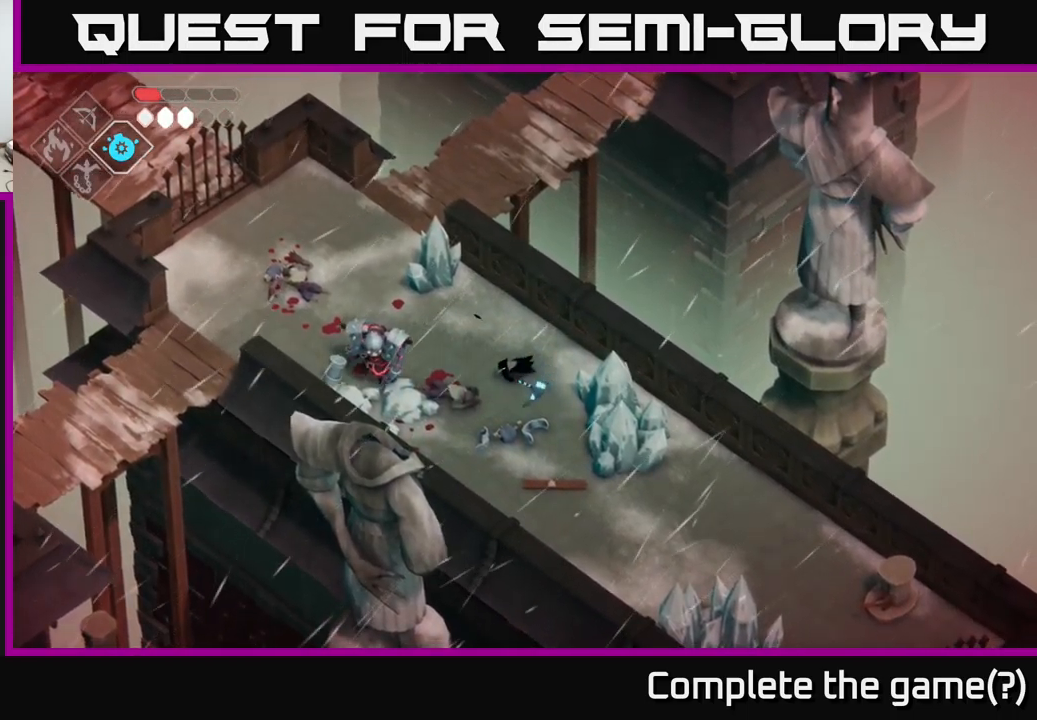
{"buttons": [], "left_stick": "center", "right_stick": "center", "events": [[17, "X", "down"], [200, "X", "up"], [250, "left_stick", "center"]]}
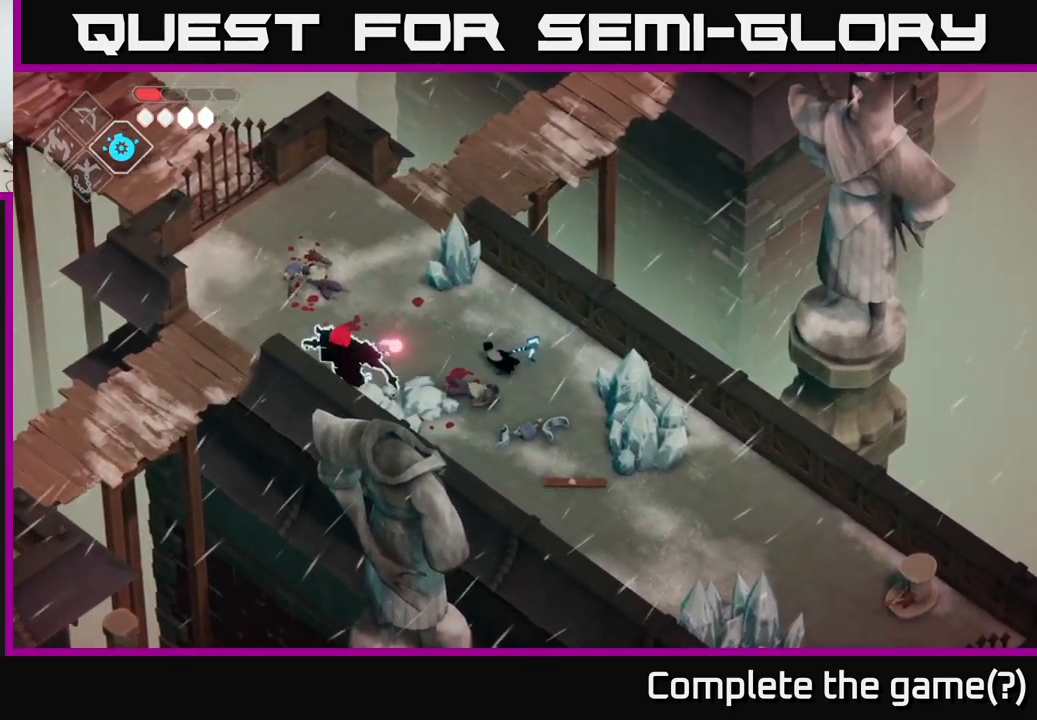
{"buttons": [], "left_stick": "up-left", "right_stick": "center", "events": [[133, "left_stick", "left"], [317, "left_stick", "up-left"]]}
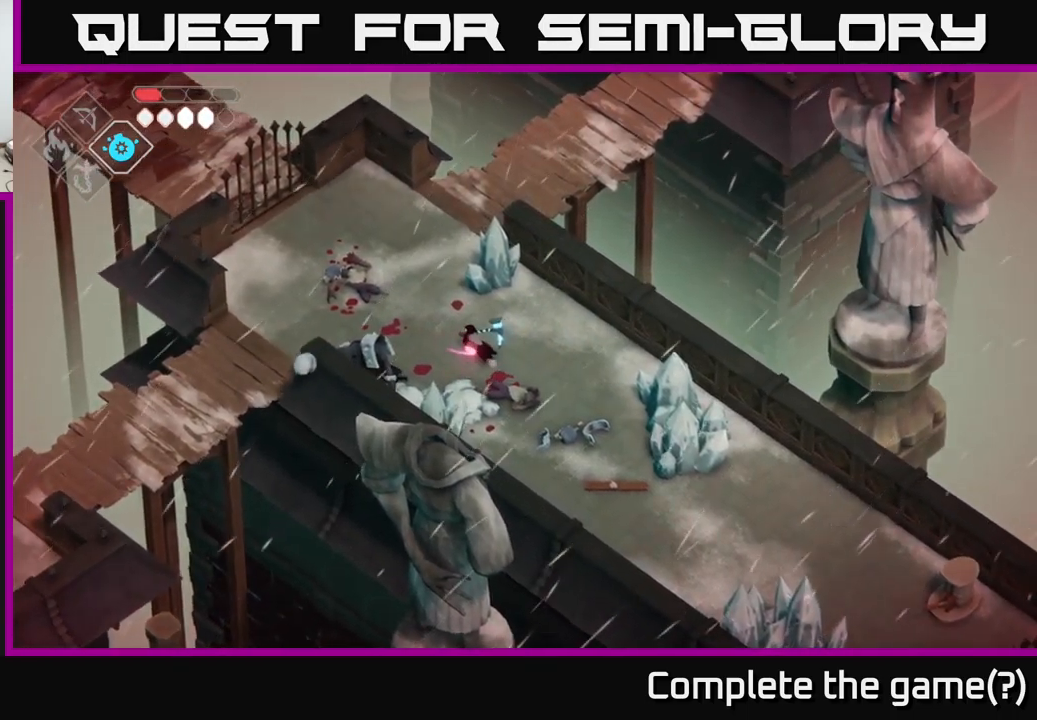
{"buttons": [], "left_stick": "center", "right_stick": "up", "events": [[150, "right_stick", "up-left"], [383, "left_stick", "center"], [417, "right_stick", "up"]]}
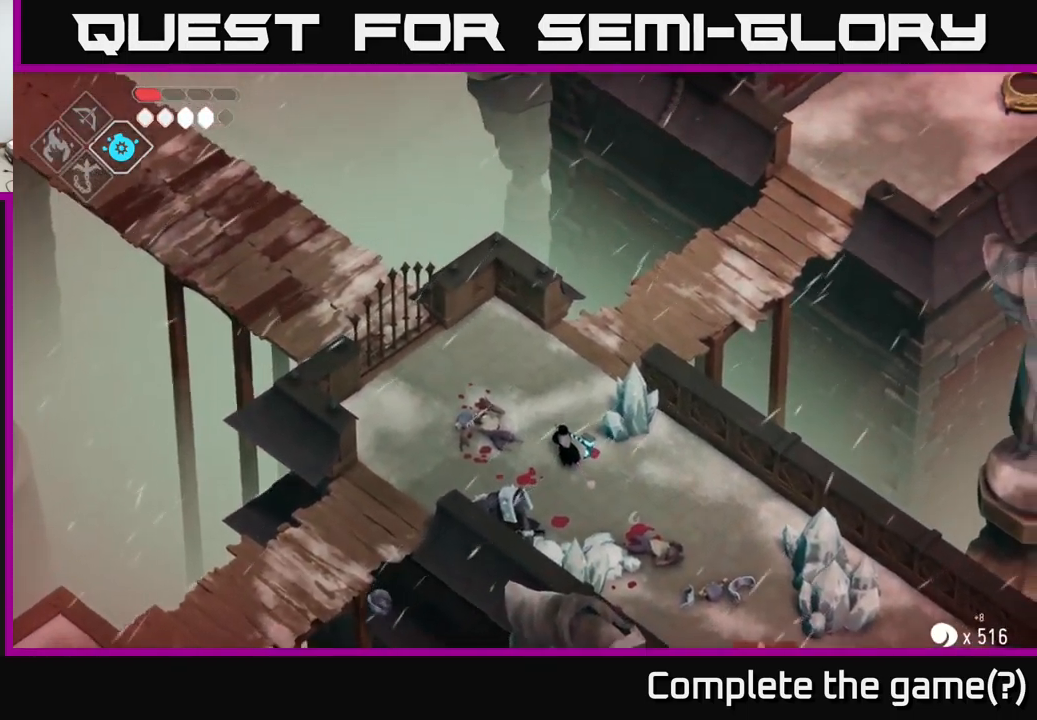
{"buttons": [], "left_stick": "down-right", "right_stick": "center", "events": [[17, "right_stick", "center"], [83, "left_stick", "right"], [183, "X", "down"], [267, "left_stick", "up-right"], [300, "X", "up"], [383, "left_stick", "center"], [483, "left_stick", "down-right"]]}
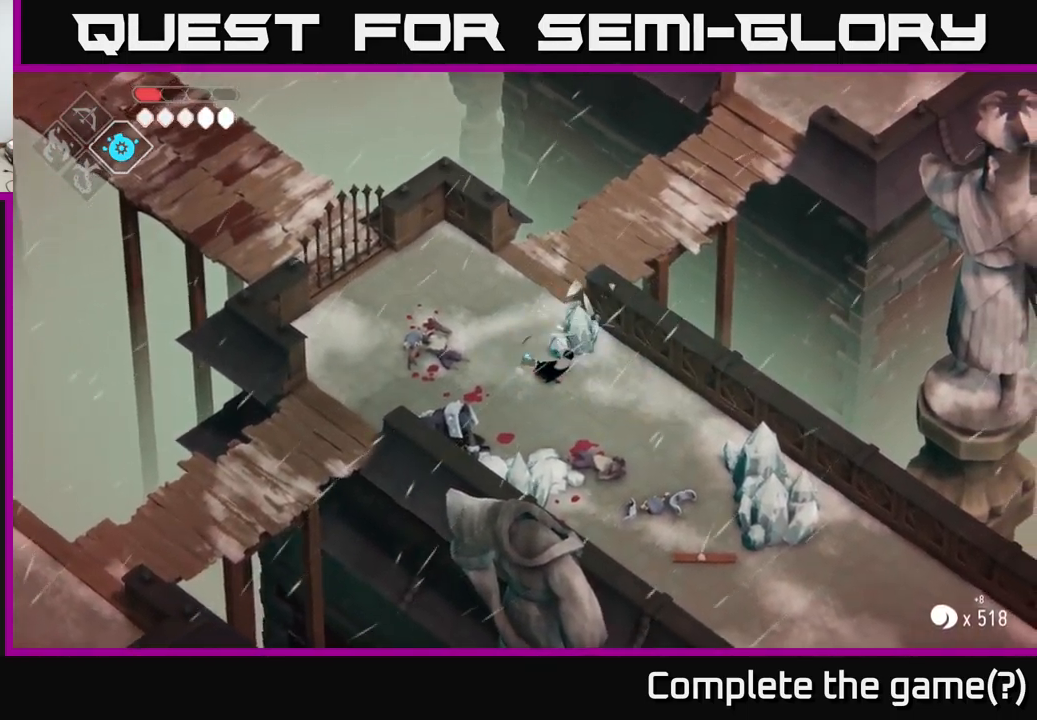
{"buttons": [], "left_stick": "up-left", "right_stick": "up-right", "events": [[150, "left_stick", "up-left"], [183, "right_stick", "up"], [500, "right_stick", "up-right"]]}
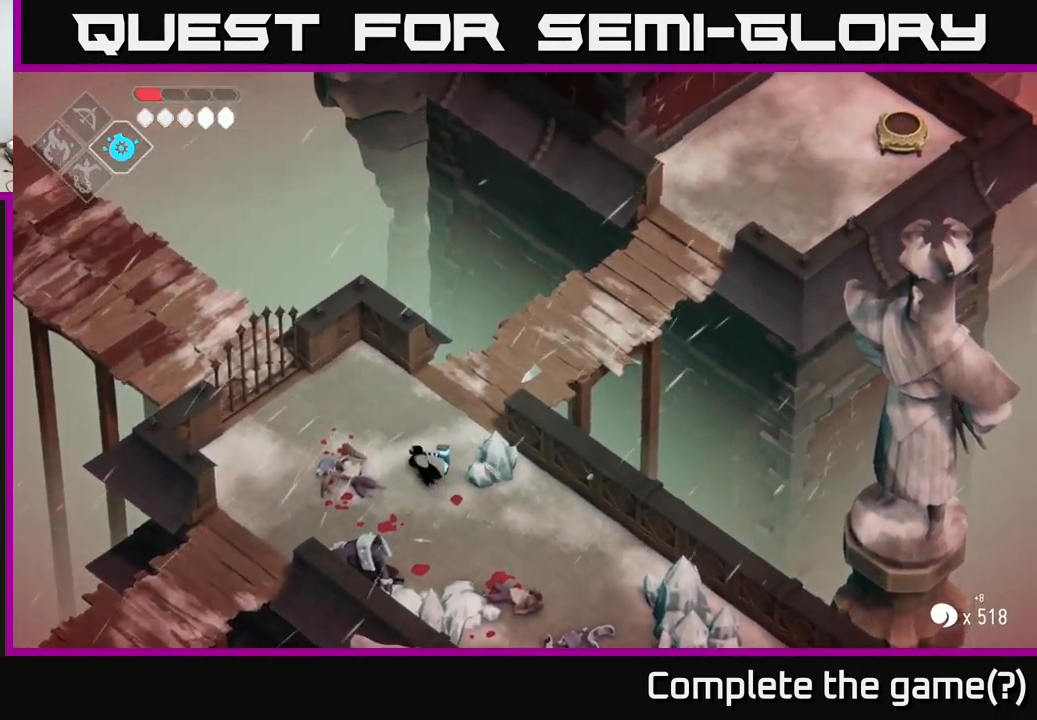
{"buttons": [], "left_stick": "up-right", "right_stick": "up-right", "events": [[100, "left_stick", "up-right"]]}
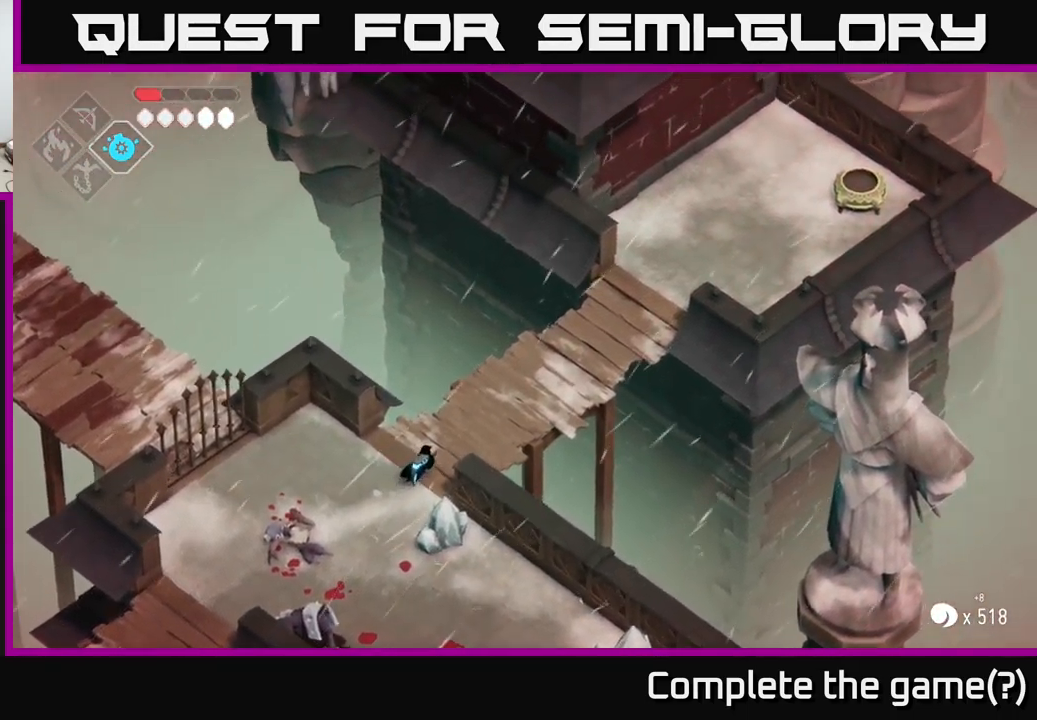
{"buttons": [], "left_stick": "up-right", "right_stick": "center", "events": [[484, "right_stick", "center"]]}
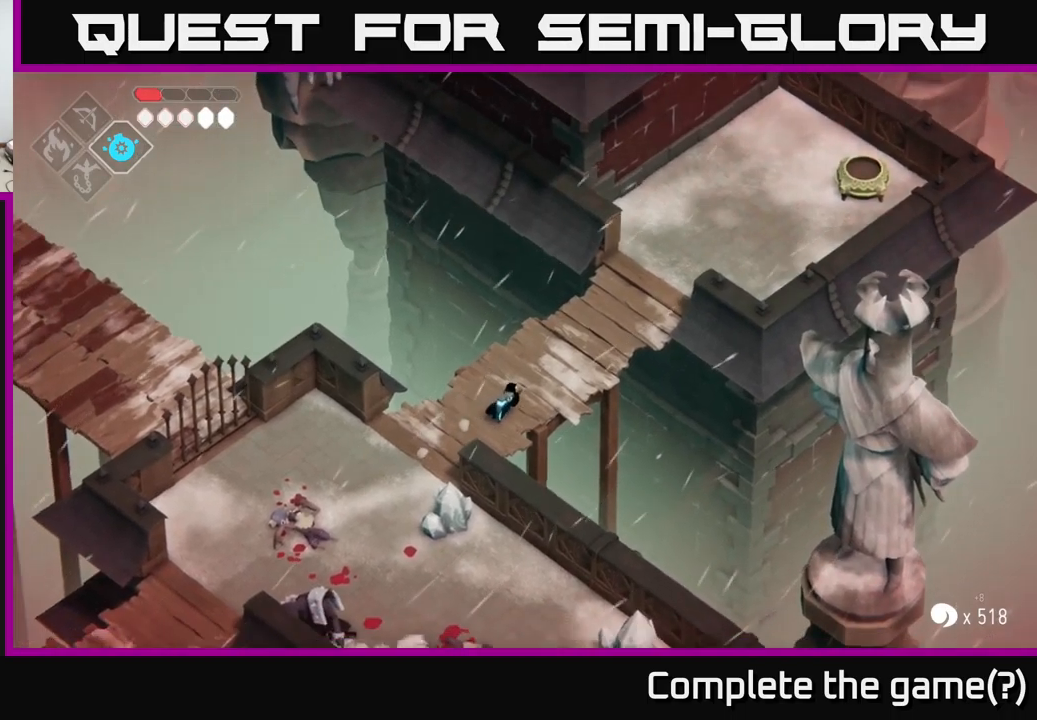
{"buttons": [], "left_stick": "up-right", "right_stick": "center", "events": [[267, "A", "down"], [484, "A", "up"]]}
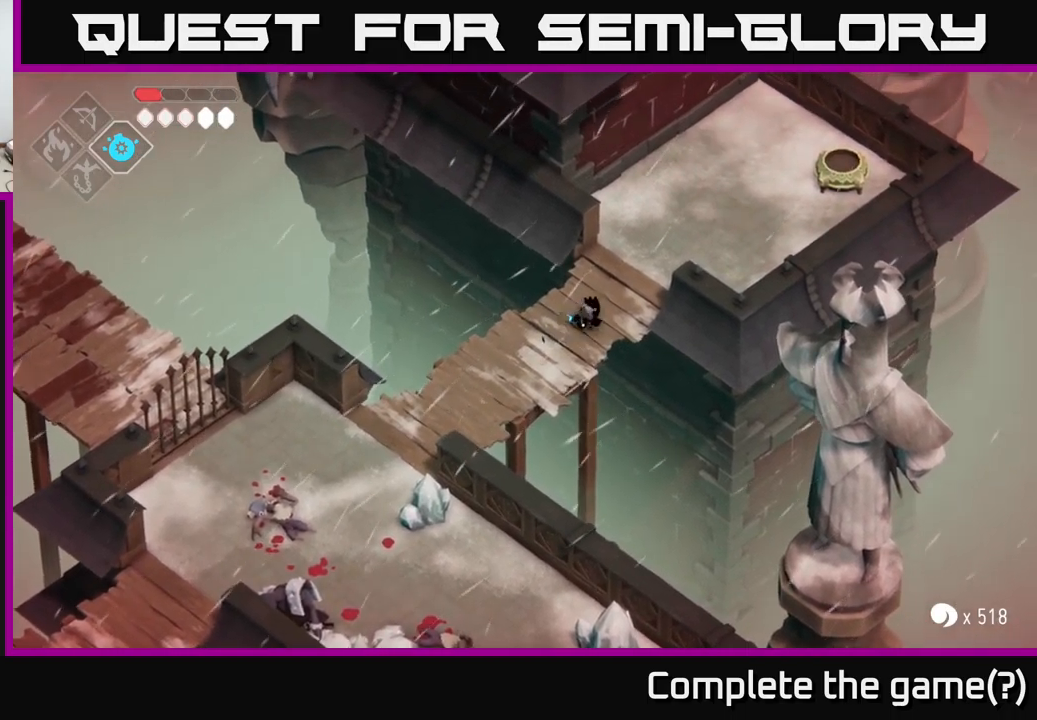
{"buttons": [], "left_stick": "up-right", "right_stick": "center", "events": []}
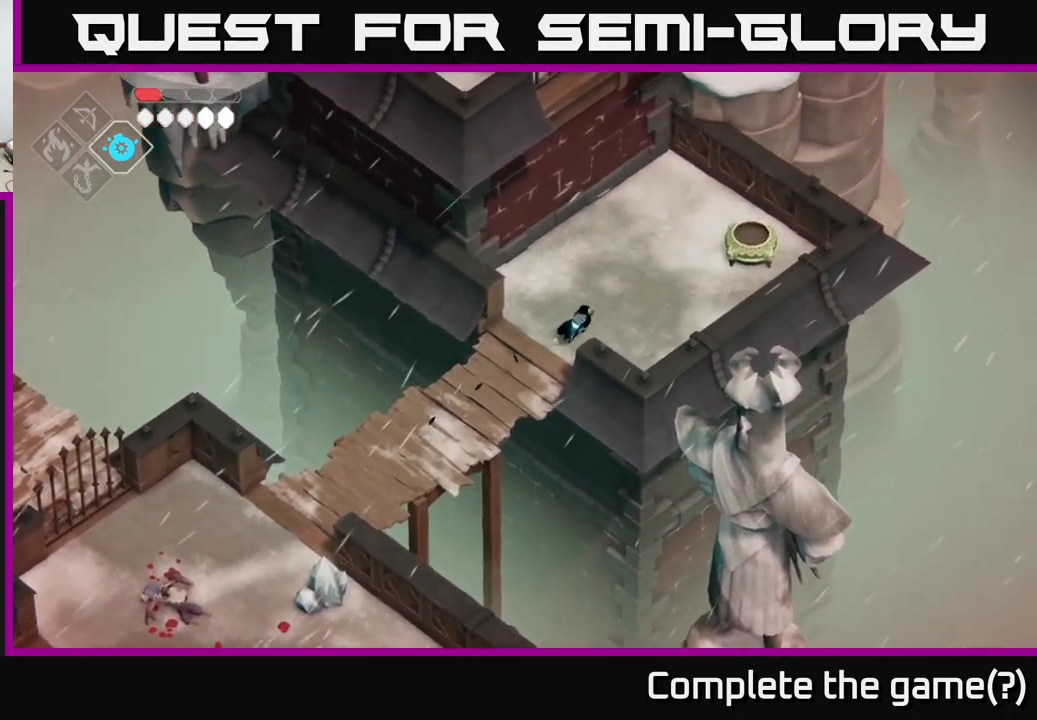
{"buttons": [], "left_stick": "up-right", "right_stick": "center", "events": []}
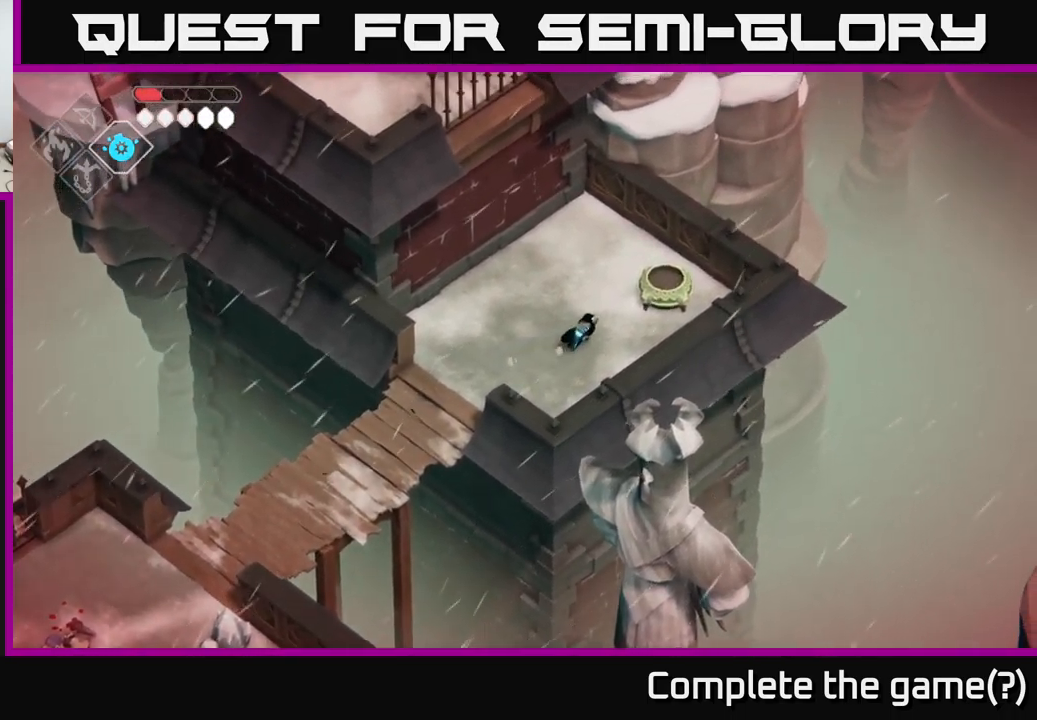
{"buttons": [], "left_stick": "center", "right_stick": "center", "events": [[284, "left_stick", "center"], [317, "Y", "down"], [350, "Y", "up"]]}
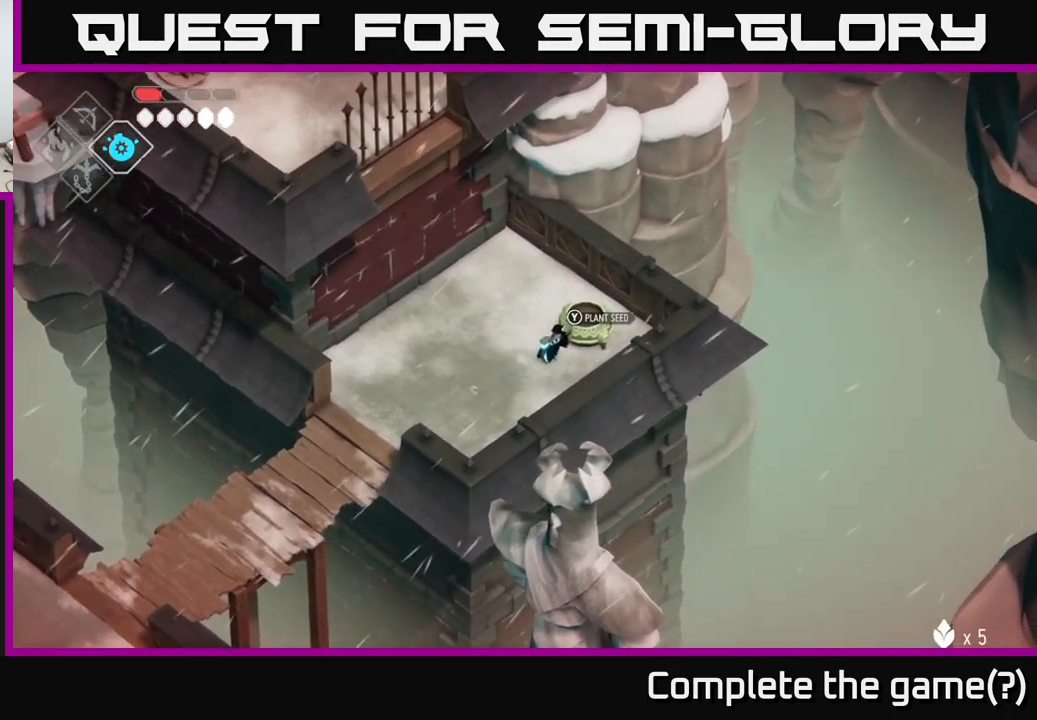
{"buttons": [], "left_stick": "center", "right_stick": "center", "events": []}
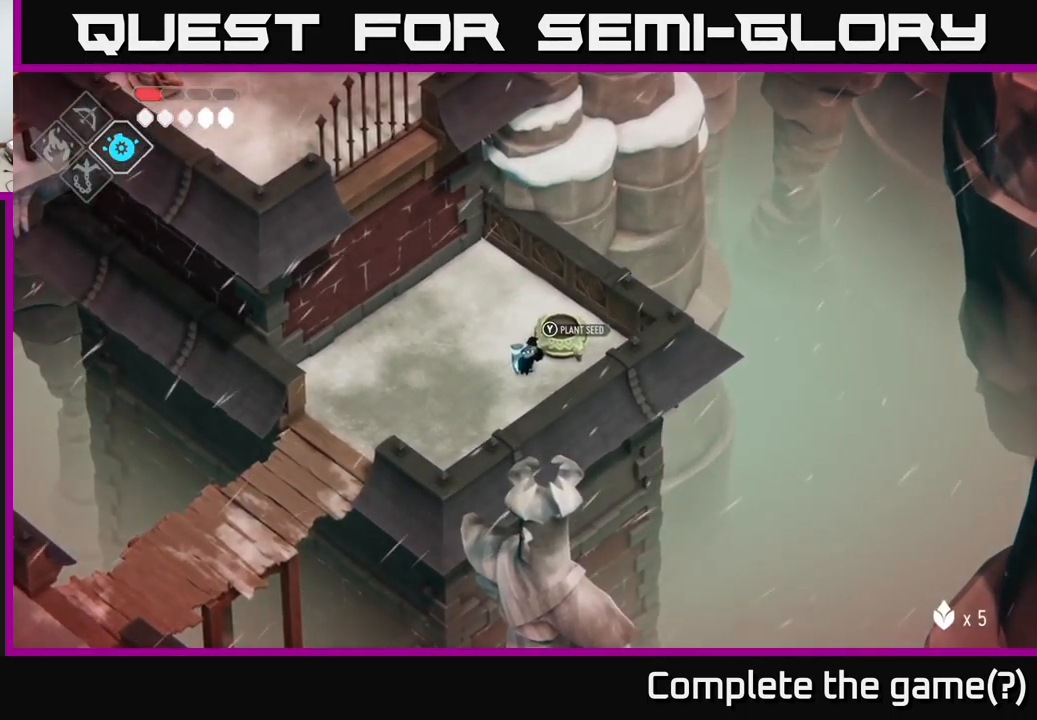
{"buttons": [], "left_stick": "center", "right_stick": "center", "events": [[200, "Y", "down"], [250, "Y", "up"]]}
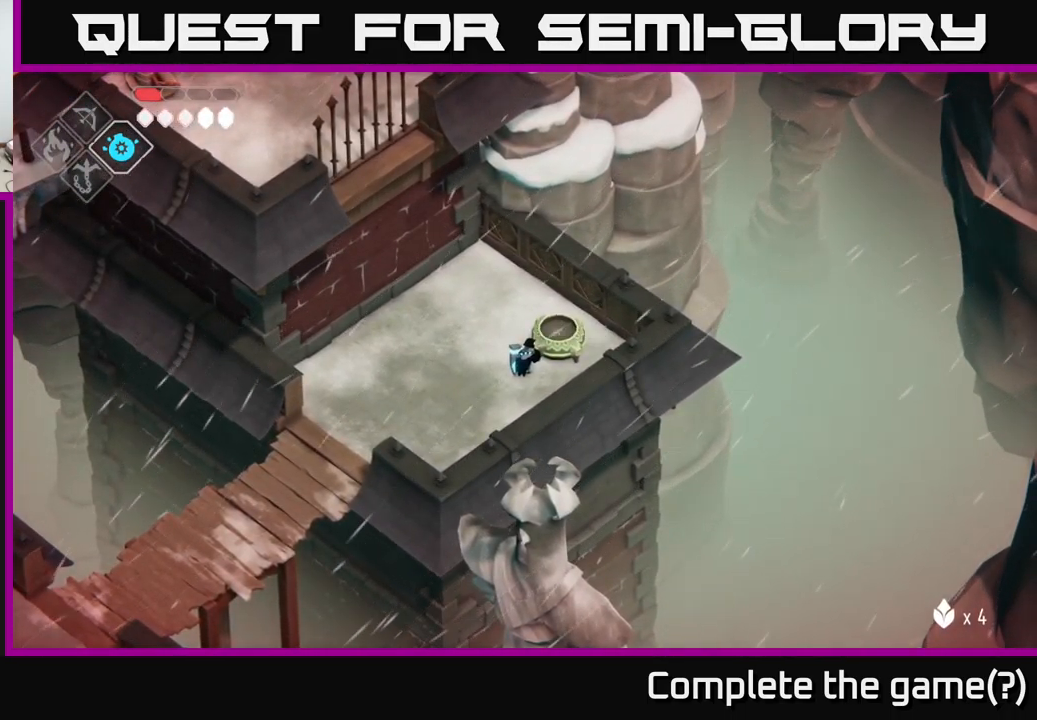
{"buttons": [], "left_stick": "center", "right_stick": "center", "events": []}
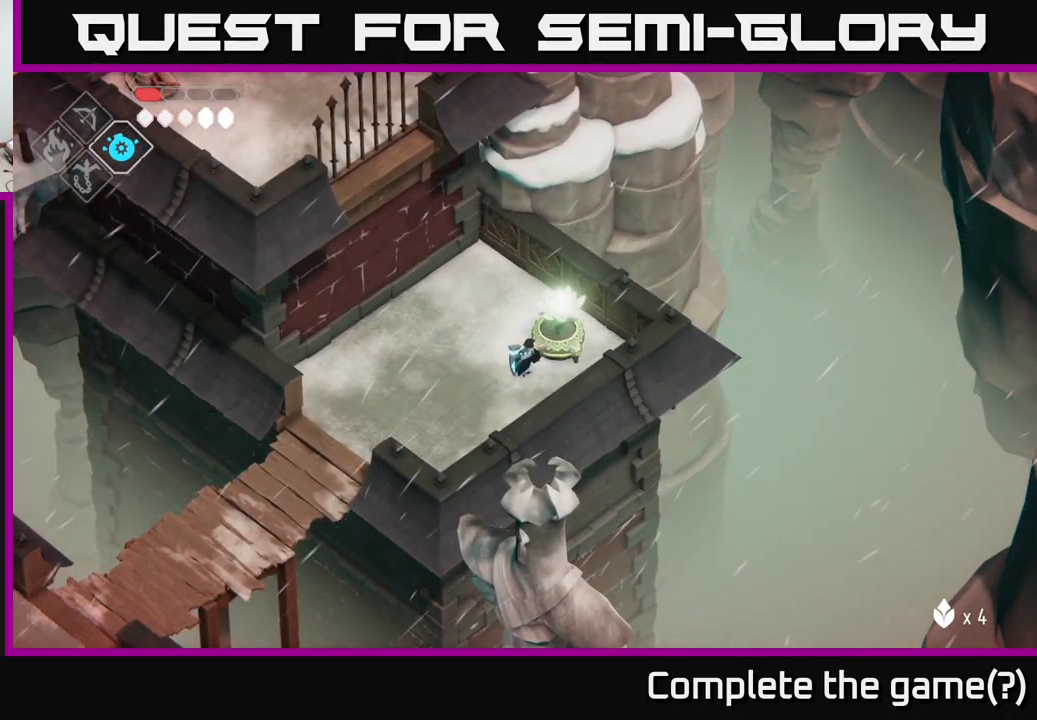
{"buttons": [], "left_stick": "center", "right_stick": "center", "events": []}
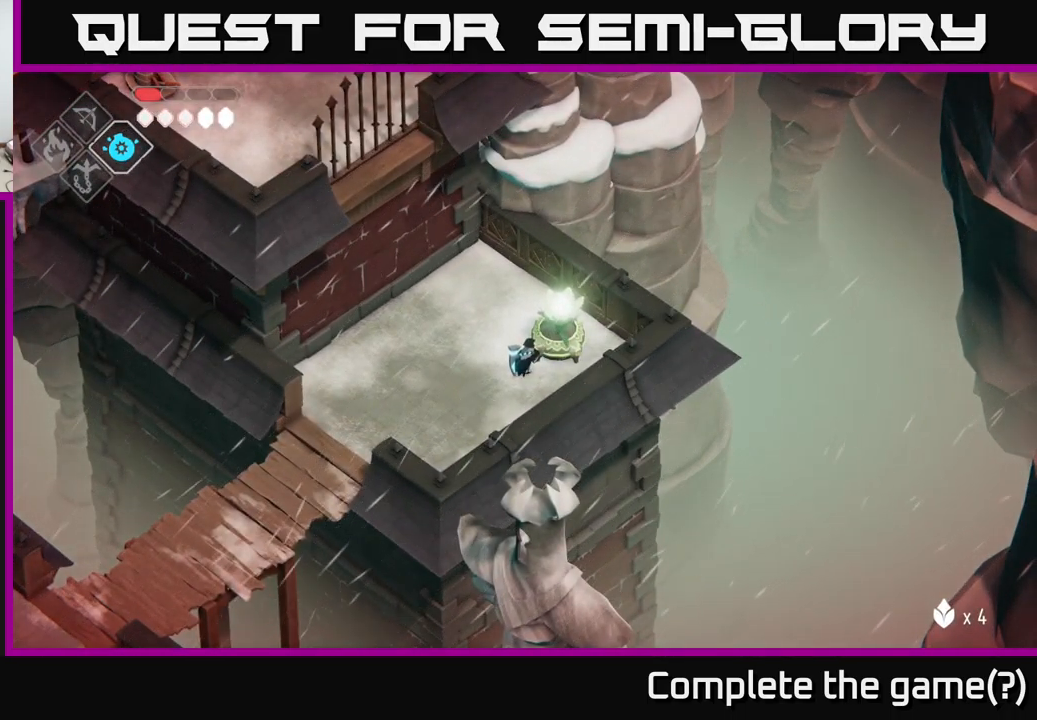
{"buttons": ["Y"], "left_stick": "center", "right_stick": "center", "events": [[467, "Y", "down"]]}
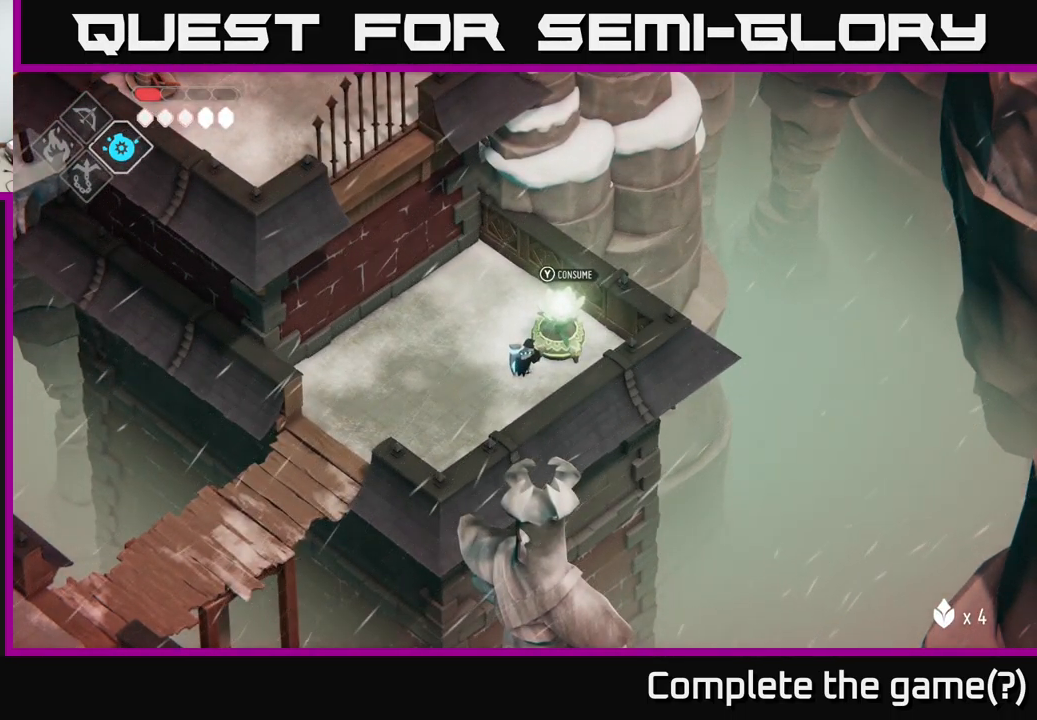
{"buttons": [], "left_stick": "down-left", "right_stick": "center", "events": [[50, "Y", "up"], [300, "left_stick", "down-left"]]}
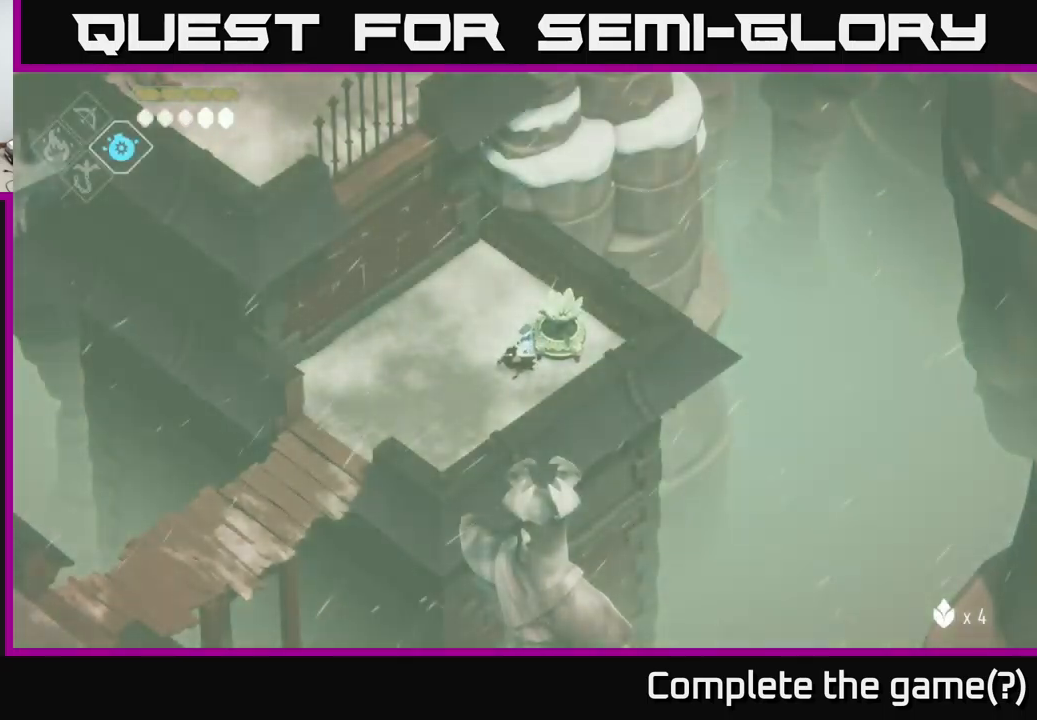
{"buttons": [], "left_stick": "down-left", "right_stick": "center", "events": []}
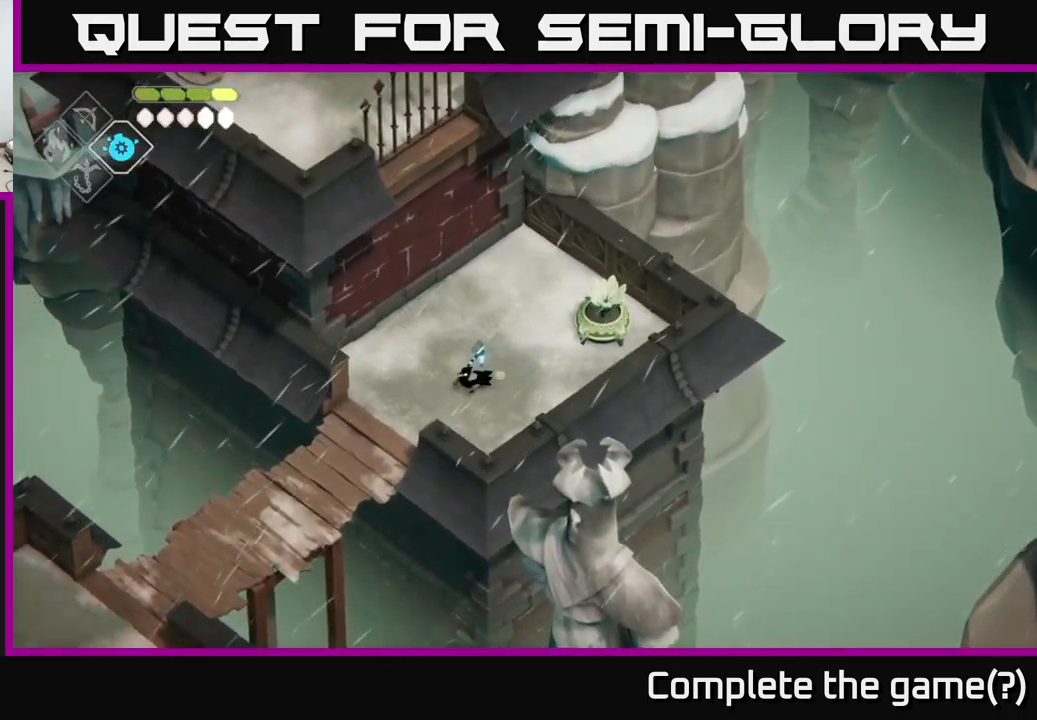
{"buttons": [], "left_stick": "down-left", "right_stick": "center", "events": []}
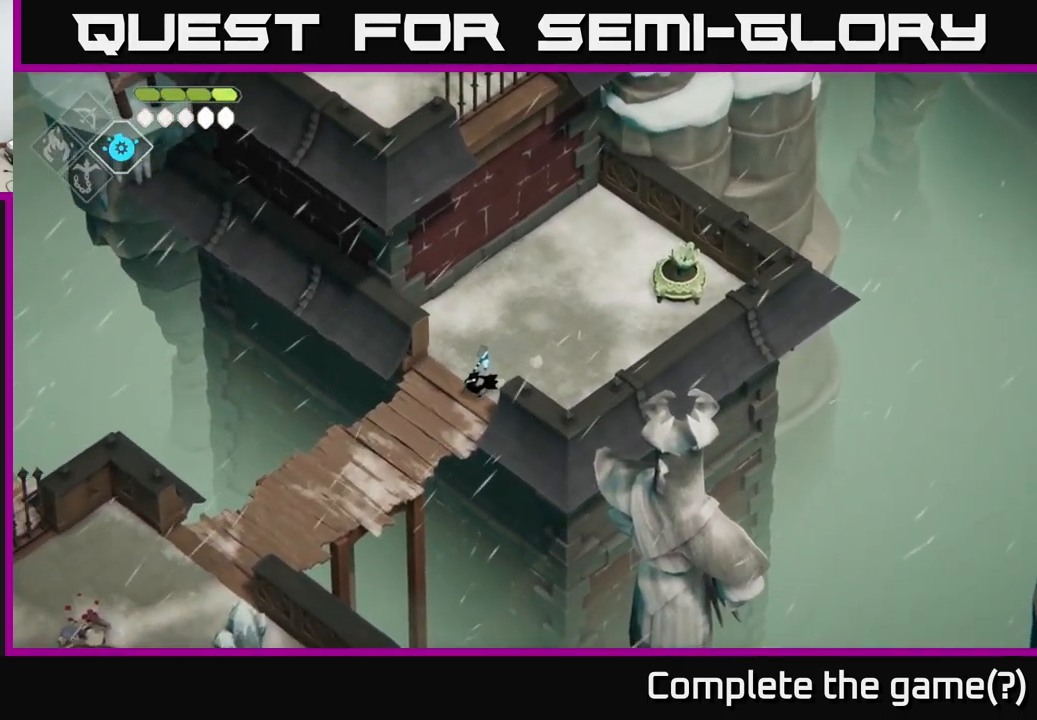
{"buttons": [], "left_stick": "down-left", "right_stick": "center", "events": []}
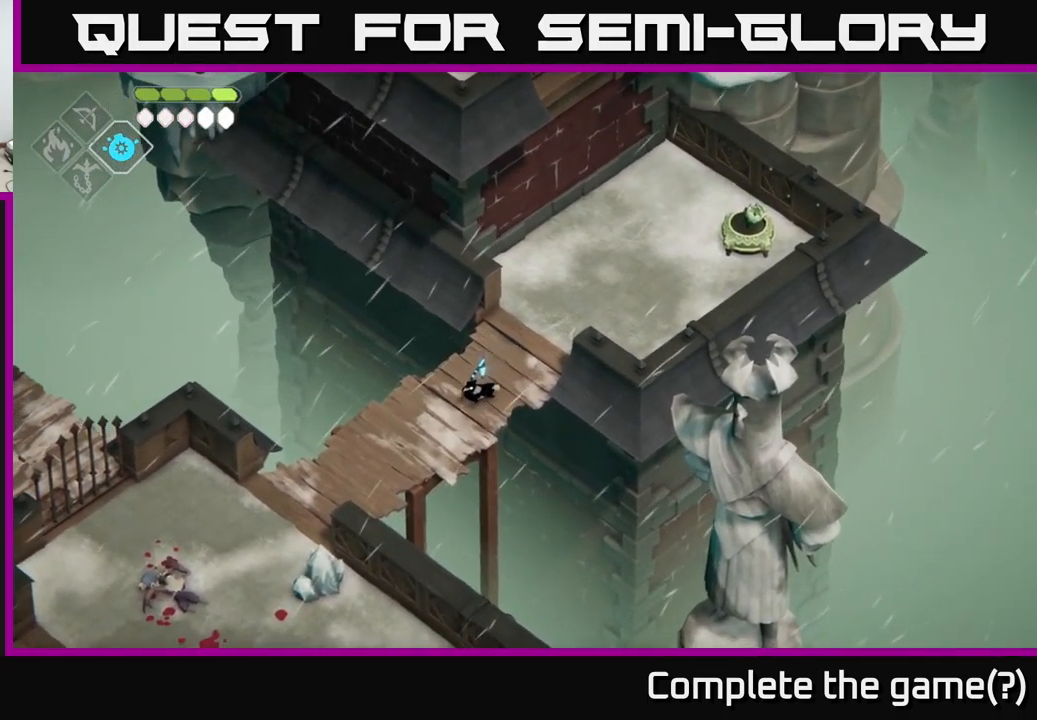
{"buttons": [], "left_stick": "down-left", "right_stick": "center", "events": []}
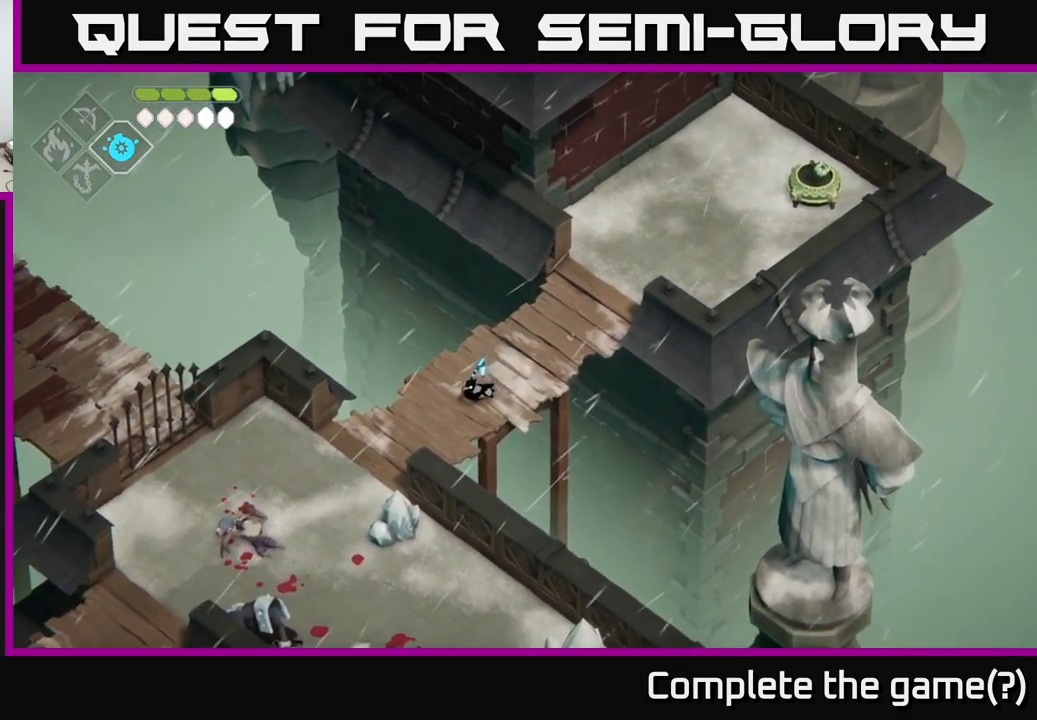
{"buttons": [], "left_stick": "down-left", "right_stick": "down-right", "events": [[466, "right_stick", "down-right"]]}
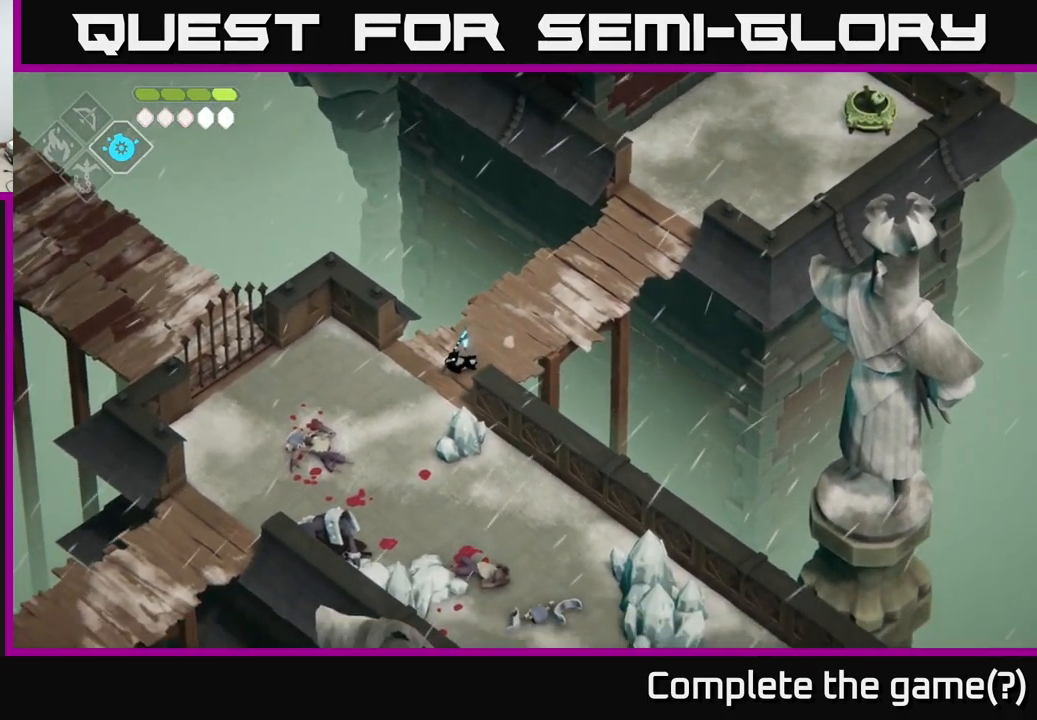
{"buttons": [], "left_stick": "down", "right_stick": "down-right", "events": [[66, "left_stick", "down"]]}